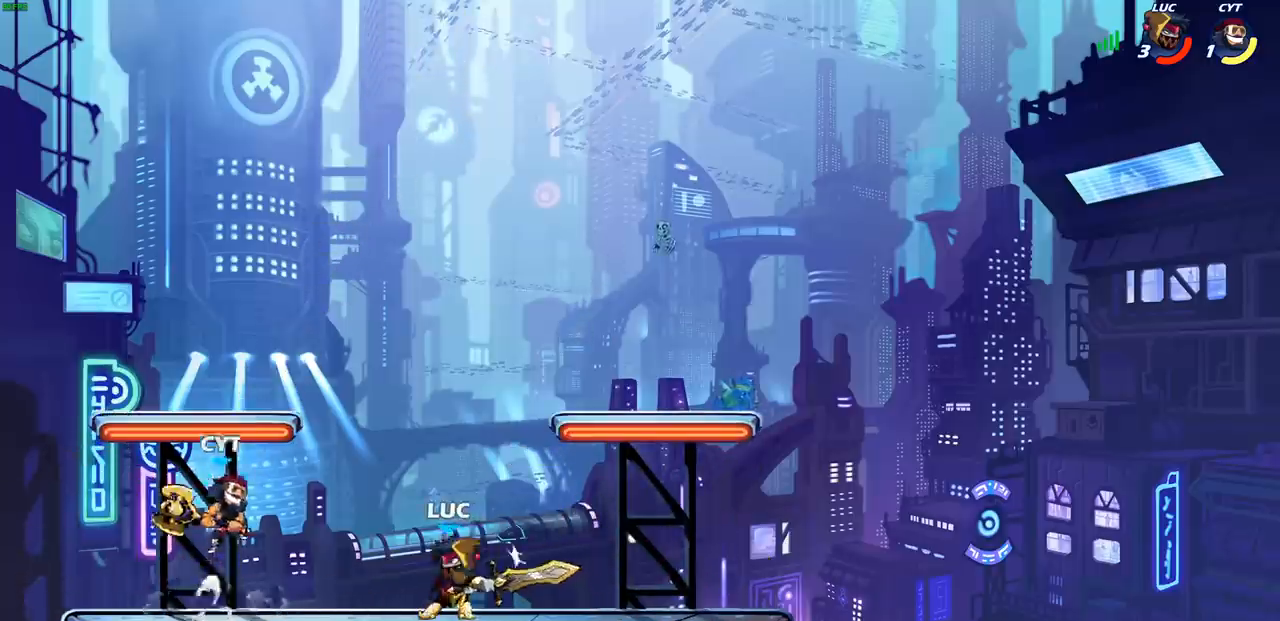
Gameplay with a controller (PlayStation layout); each line is a JSON object with the inputs held at the frame after it. "events" lists button and stick changes between this image and that frame as [ms after this image, input, new state], when the widget could be followed in between. Not read: L3 R3 right_stick.
{"buttons": [], "left_stick": "up-right", "events": [[100, "left_stick", "right"], [283, "R1", "down"], [283, "R2", "down"], [450, "R1", "up"], [450, "R2", "up"], [500, "left_stick", "up-right"]]}
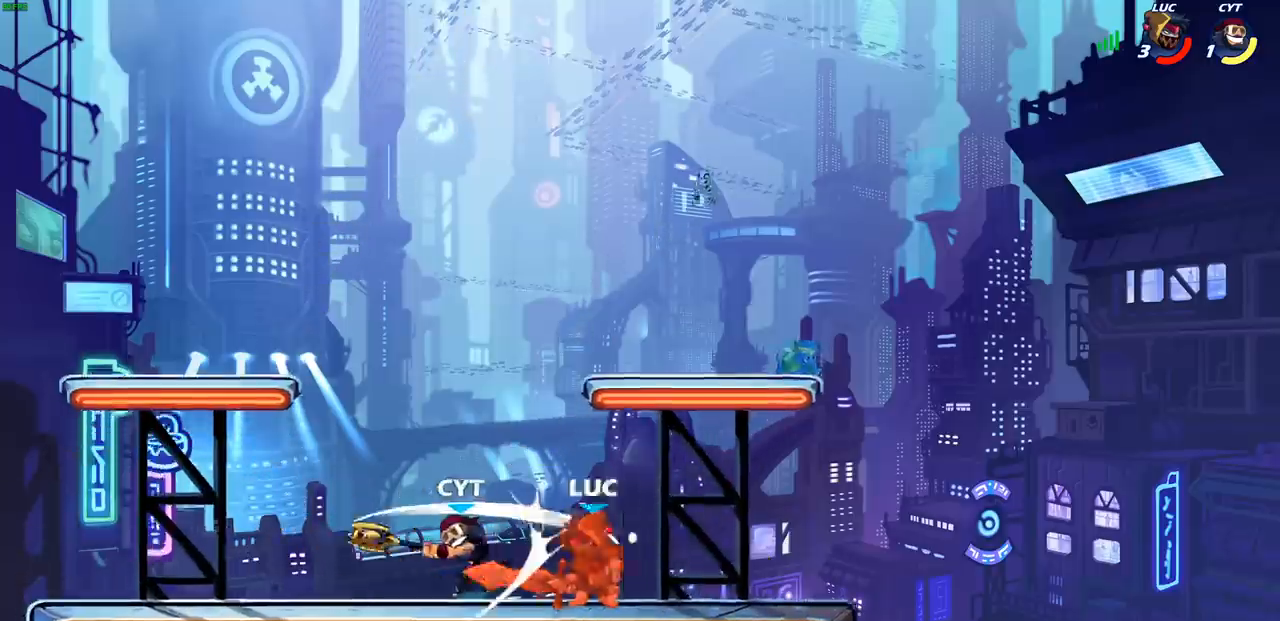
{"buttons": ["L1"], "left_stick": "left", "events": [[17, "left_stick", "up"], [100, "left_stick", "center"], [217, "L1", "down"], [300, "left_stick", "up-left"], [350, "L1", "up"], [367, "left_stick", "left"], [383, "R1", "down"], [383, "R2", "down"], [417, "L1", "down"], [500, "R1", "up"], [500, "R2", "up"]]}
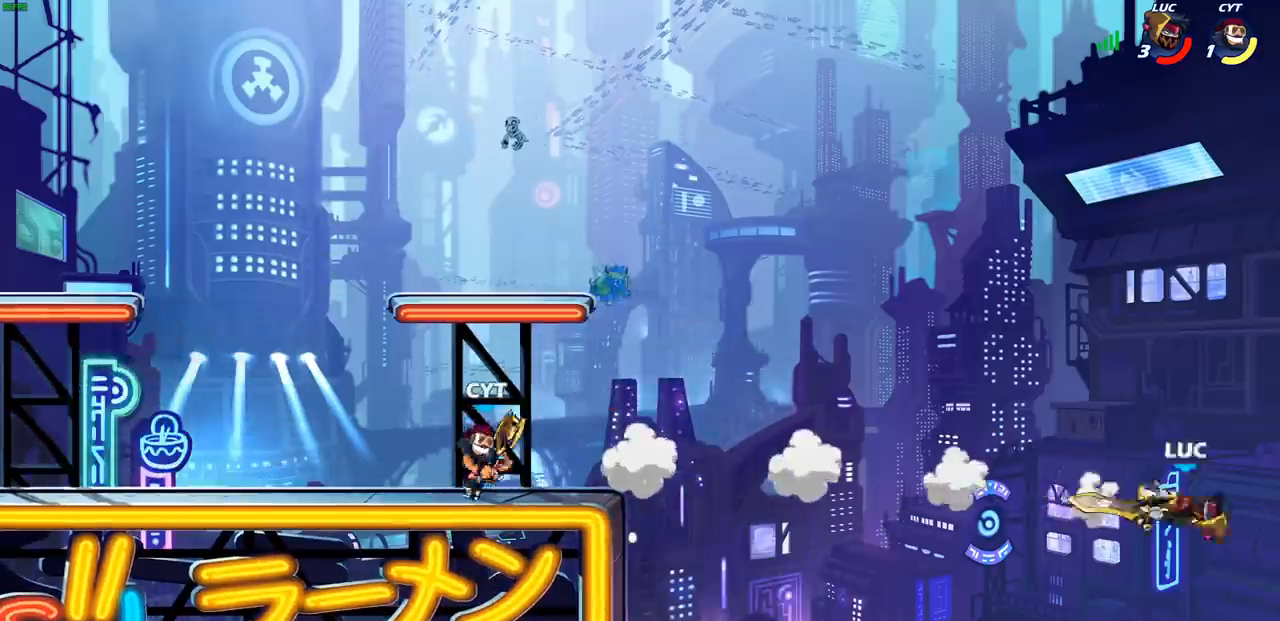
{"buttons": ["L1", "R1", "R2"], "left_stick": "left", "events": [[100, "R1", "down"], [100, "R2", "down"], [200, "R1", "up"], [200, "R2", "up"], [300, "R1", "down"], [300, "R2", "down"], [383, "R1", "up"], [383, "R2", "up"], [483, "R1", "down"], [483, "R2", "down"]]}
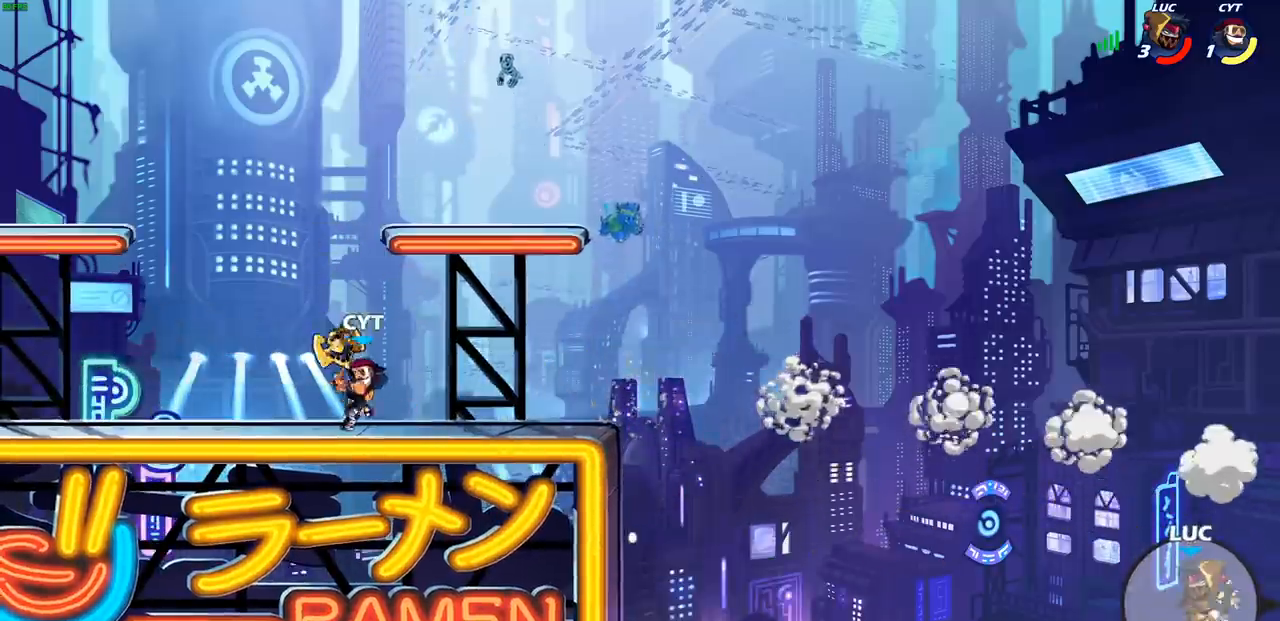
{"buttons": ["CIRCLE"], "left_stick": "left", "events": [[117, "R1", "up"], [117, "R2", "up"], [267, "CROSS", "down"], [300, "L1", "up"], [400, "CROSS", "up"], [483, "CIRCLE", "down"]]}
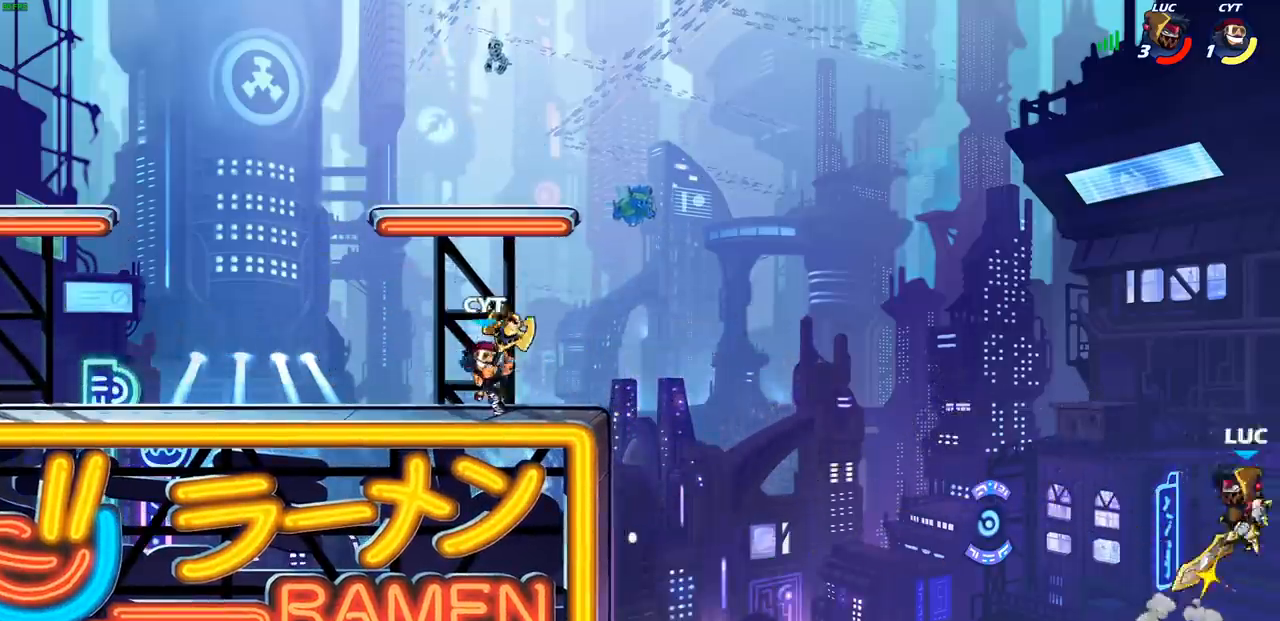
{"buttons": [], "left_stick": "left", "events": [[117, "CIRCLE", "up"]]}
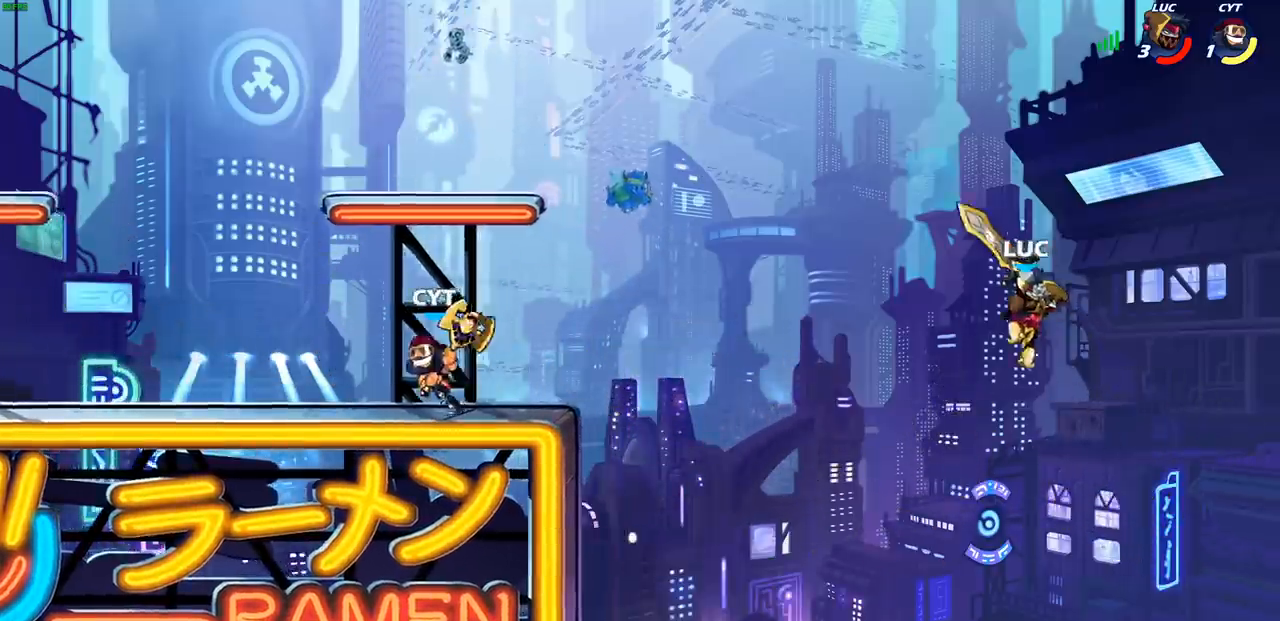
{"buttons": [], "left_stick": "down-left", "events": [[133, "left_stick", "up"], [217, "left_stick", "right"], [267, "left_stick", "down"], [333, "left_stick", "down-left"]]}
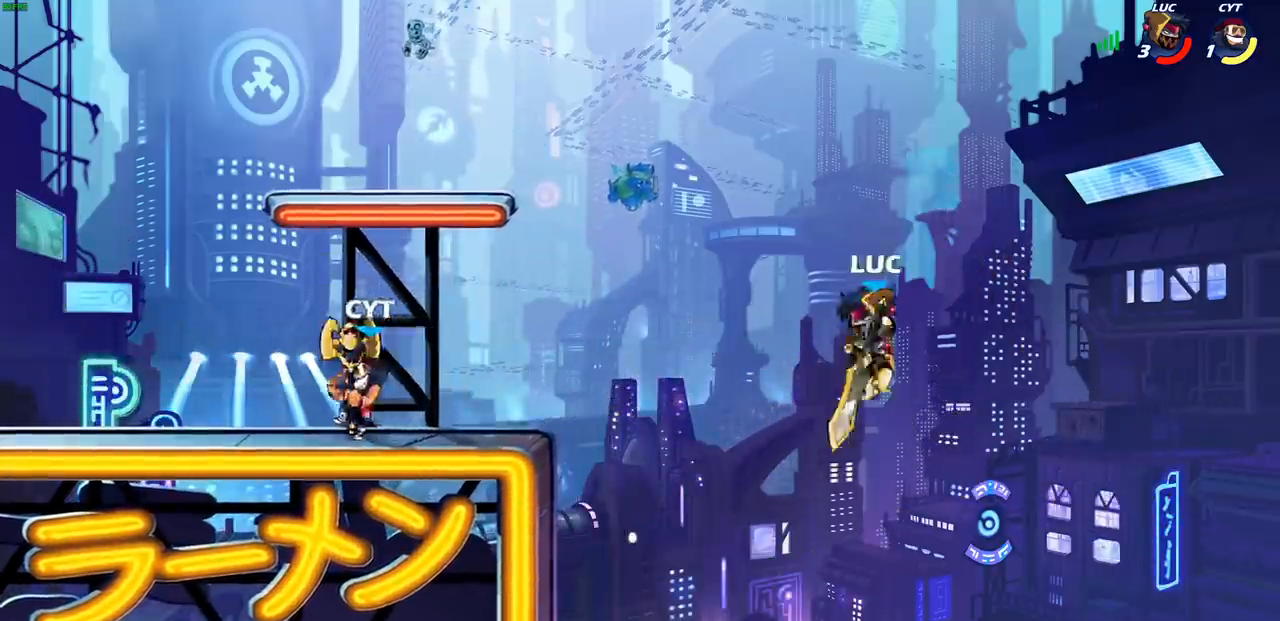
{"buttons": ["CROSS"], "left_stick": "left", "events": [[267, "left_stick", "left"], [383, "CROSS", "down"]]}
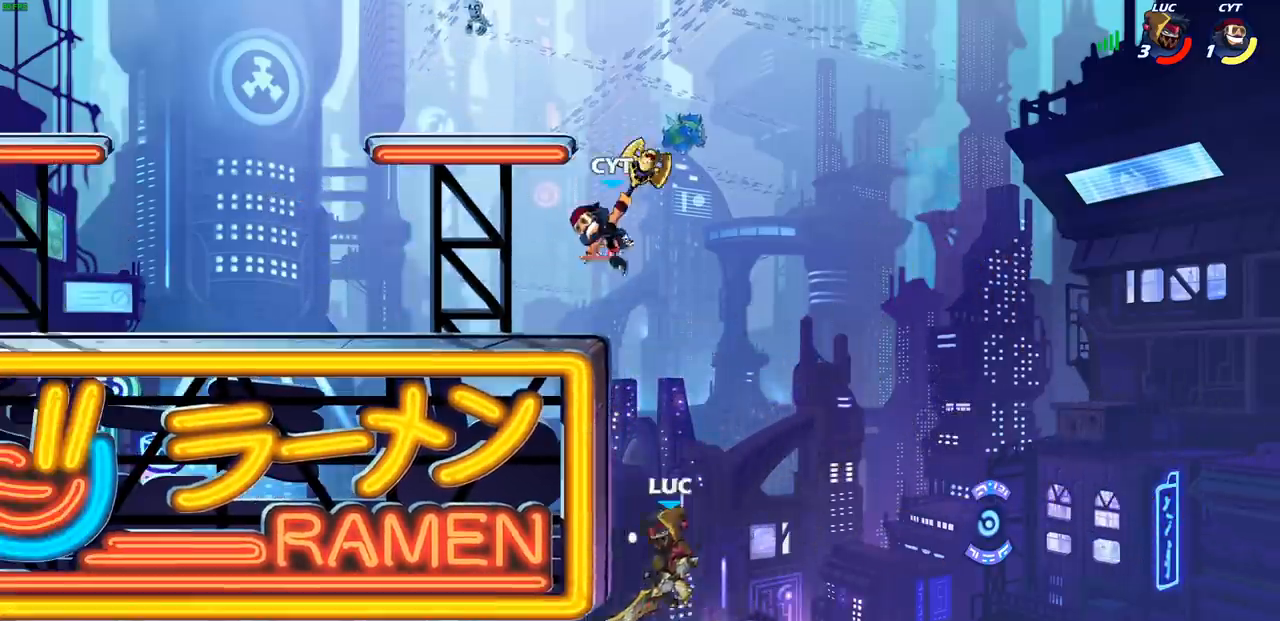
{"buttons": ["R1", "R2"], "left_stick": "down", "events": [[17, "CROSS", "up"], [83, "left_stick", "up-right"], [167, "left_stick", "down"], [200, "R1", "down"], [200, "R2", "down"]]}
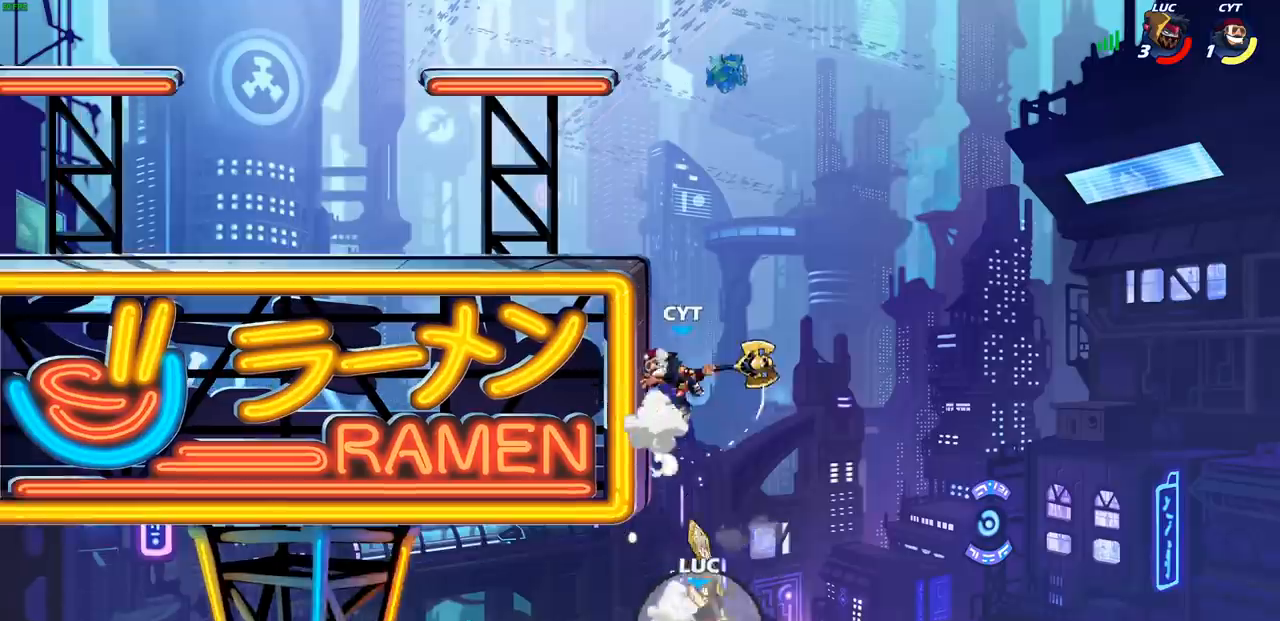
{"buttons": [], "left_stick": "center", "events": [[50, "R1", "up"], [50, "R2", "up"], [83, "left_stick", "left"], [167, "left_stick", "center"]]}
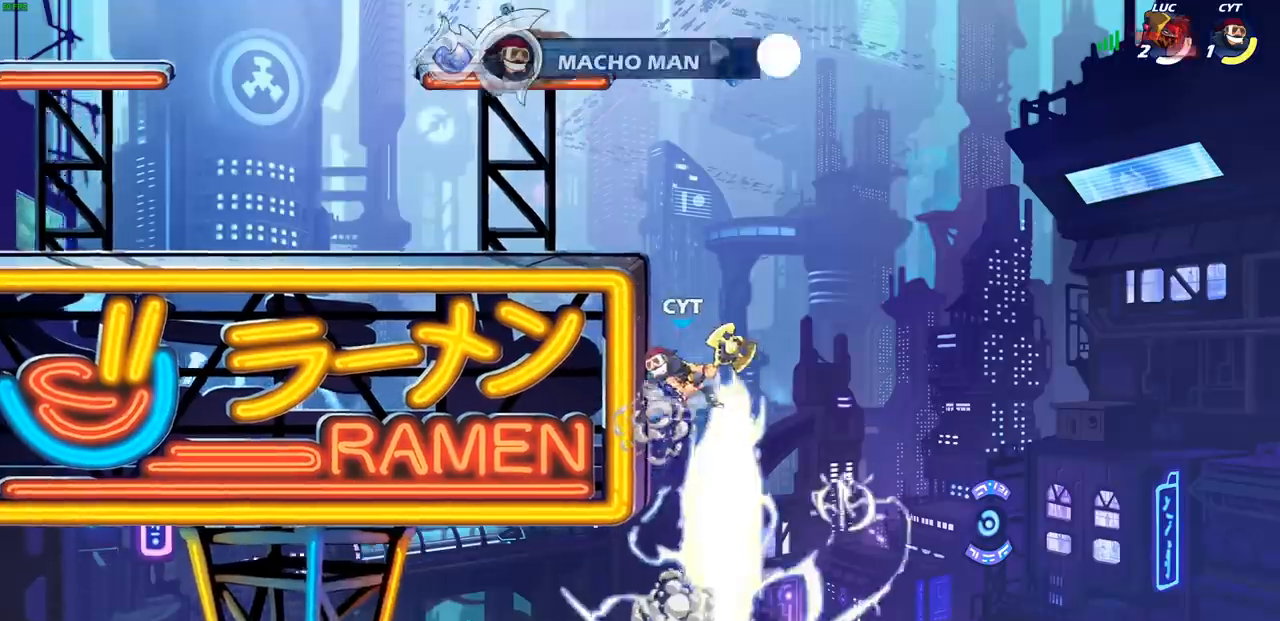
{"buttons": [], "left_stick": "center", "events": []}
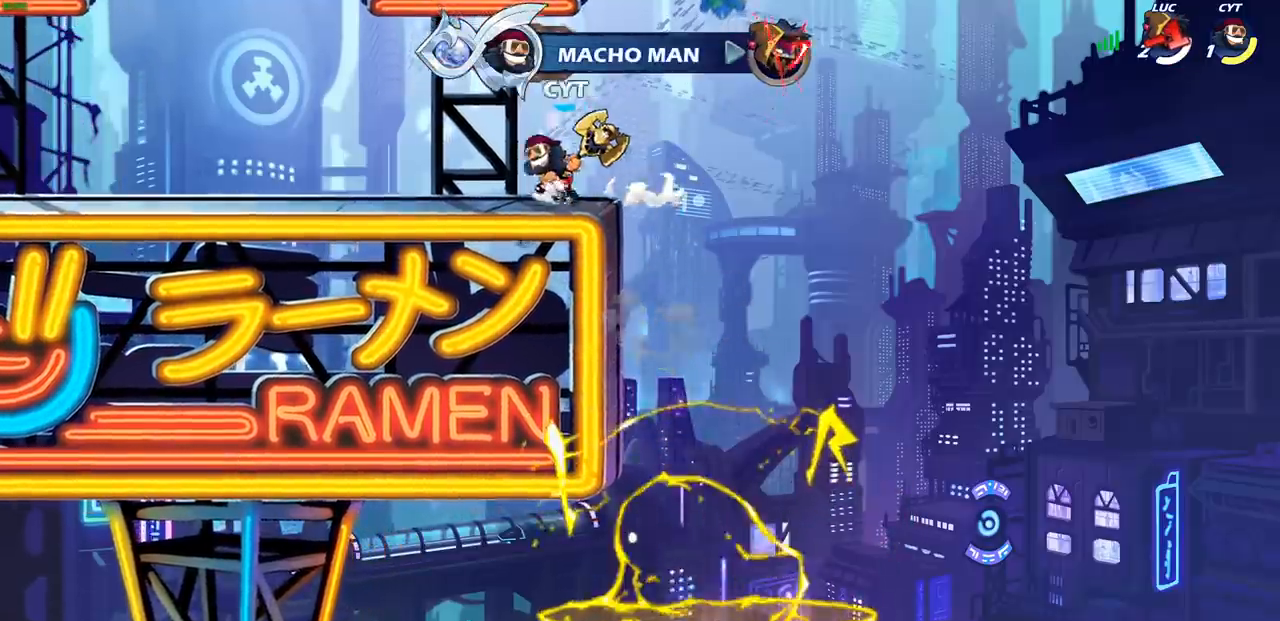
{"buttons": [], "left_stick": "center", "events": []}
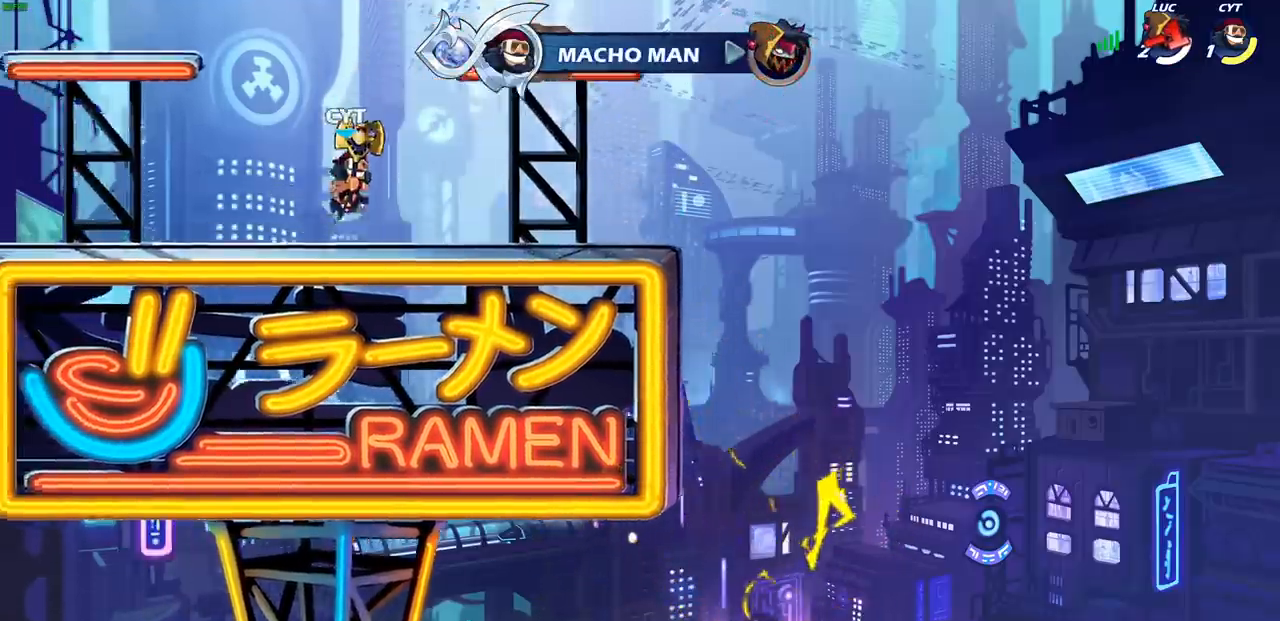
{"buttons": [], "left_stick": "center", "events": []}
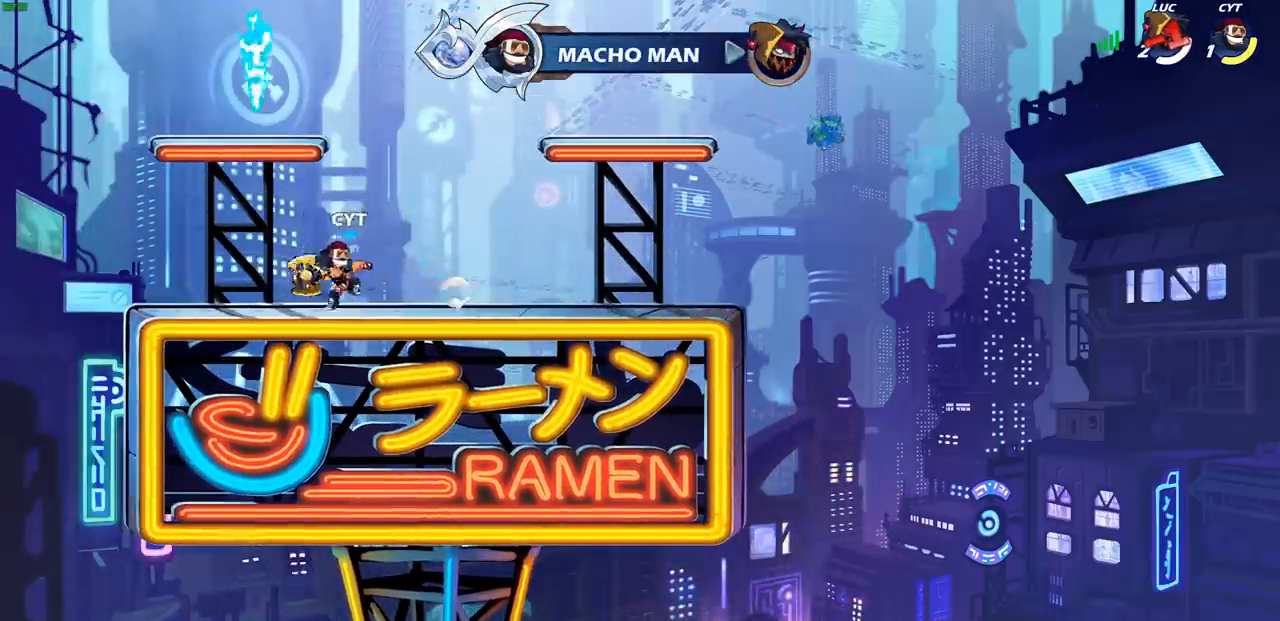
{"buttons": [], "left_stick": "center", "events": []}
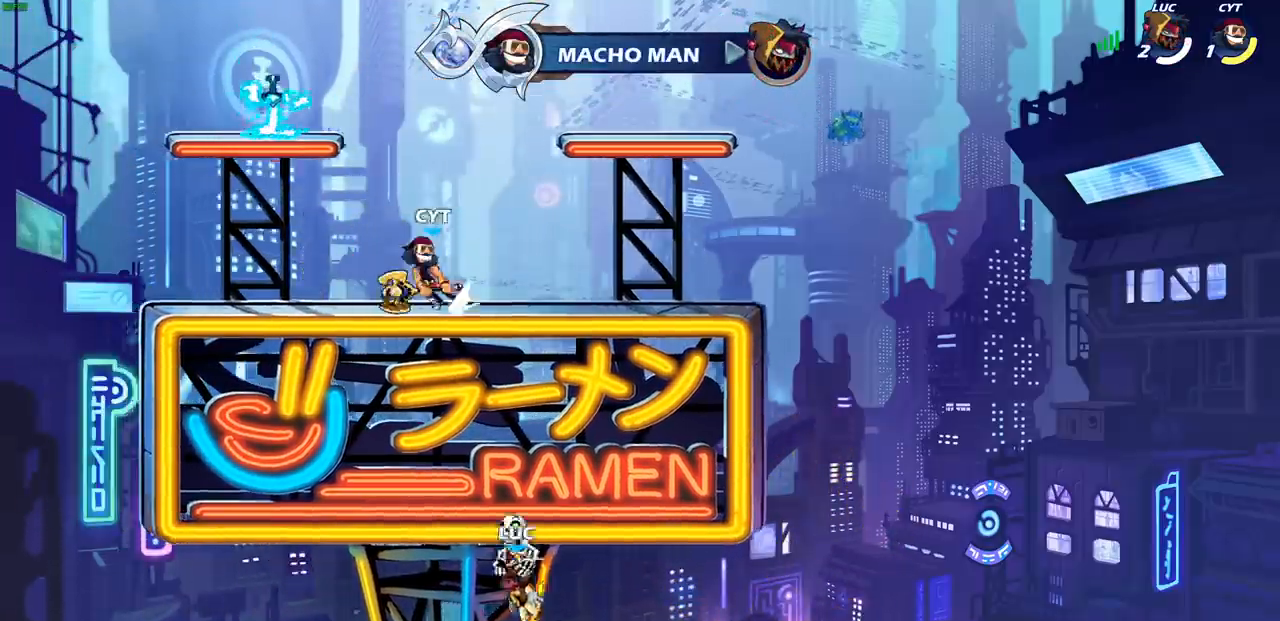
{"buttons": [], "left_stick": "center", "events": []}
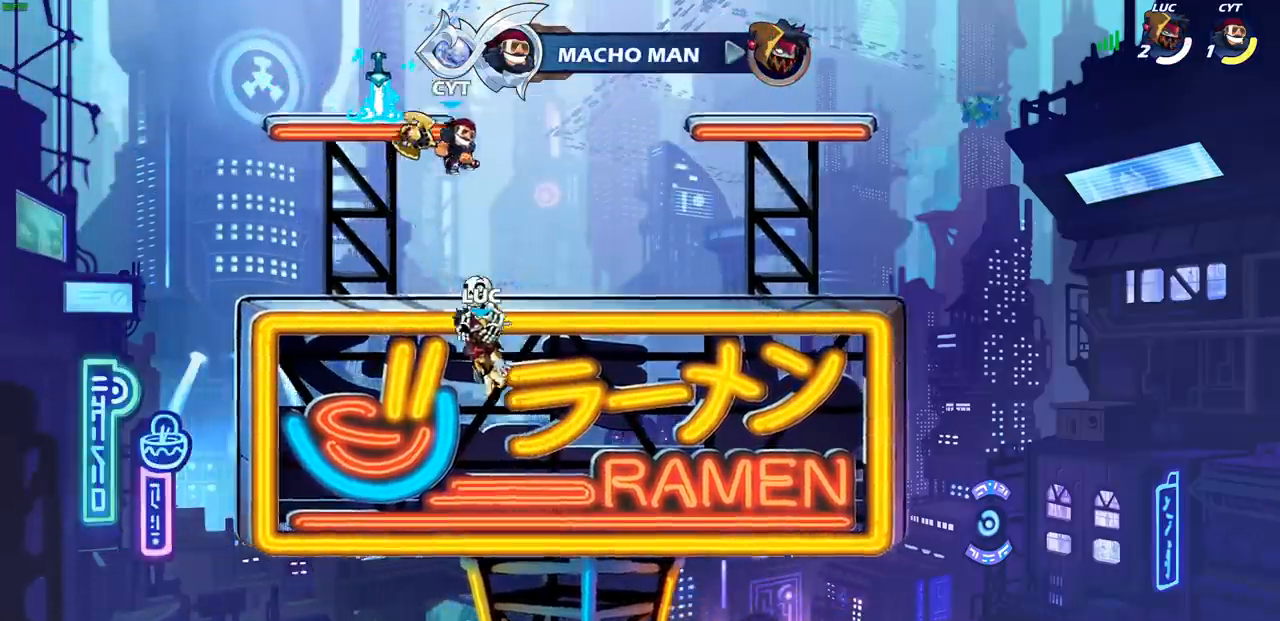
{"buttons": [], "left_stick": "center", "events": []}
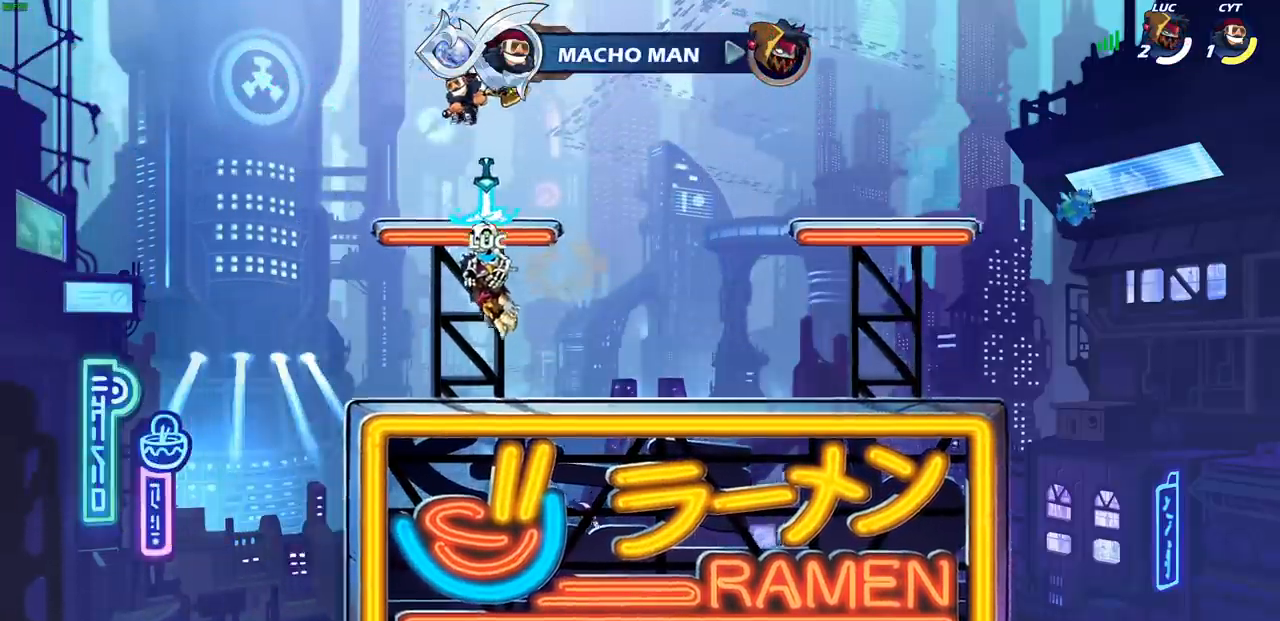
{"buttons": ["SELECT"], "left_stick": "center", "events": [[183, "SELECT", "down"]]}
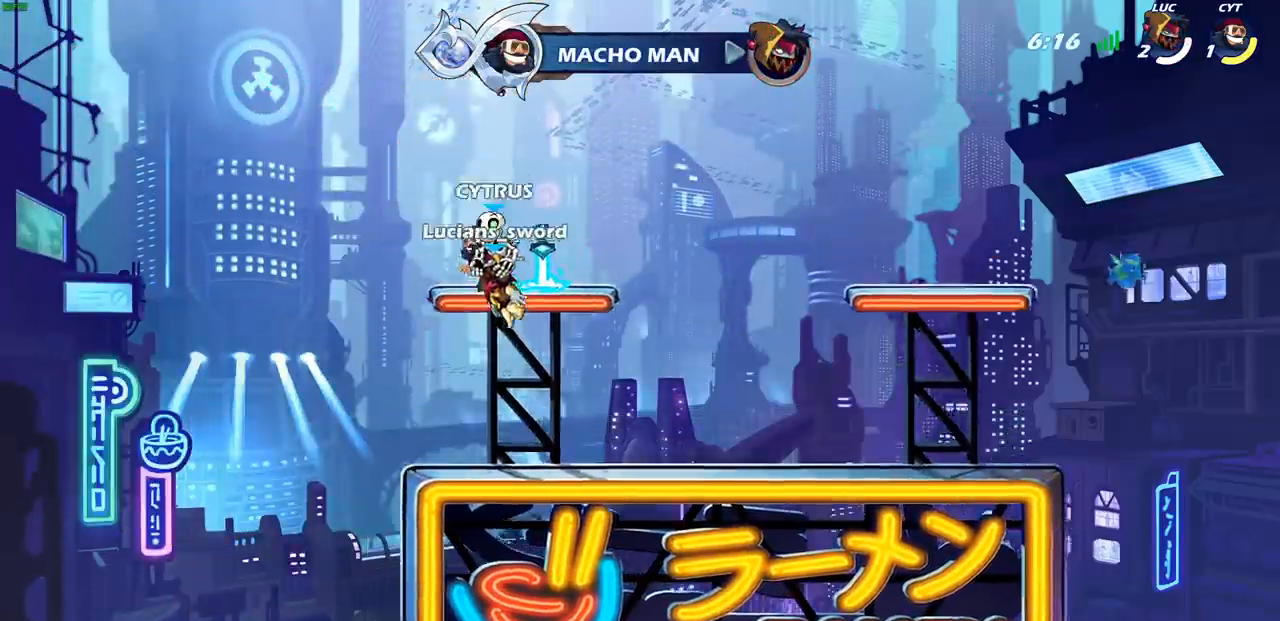
{"buttons": ["SELECT"], "left_stick": "center", "events": []}
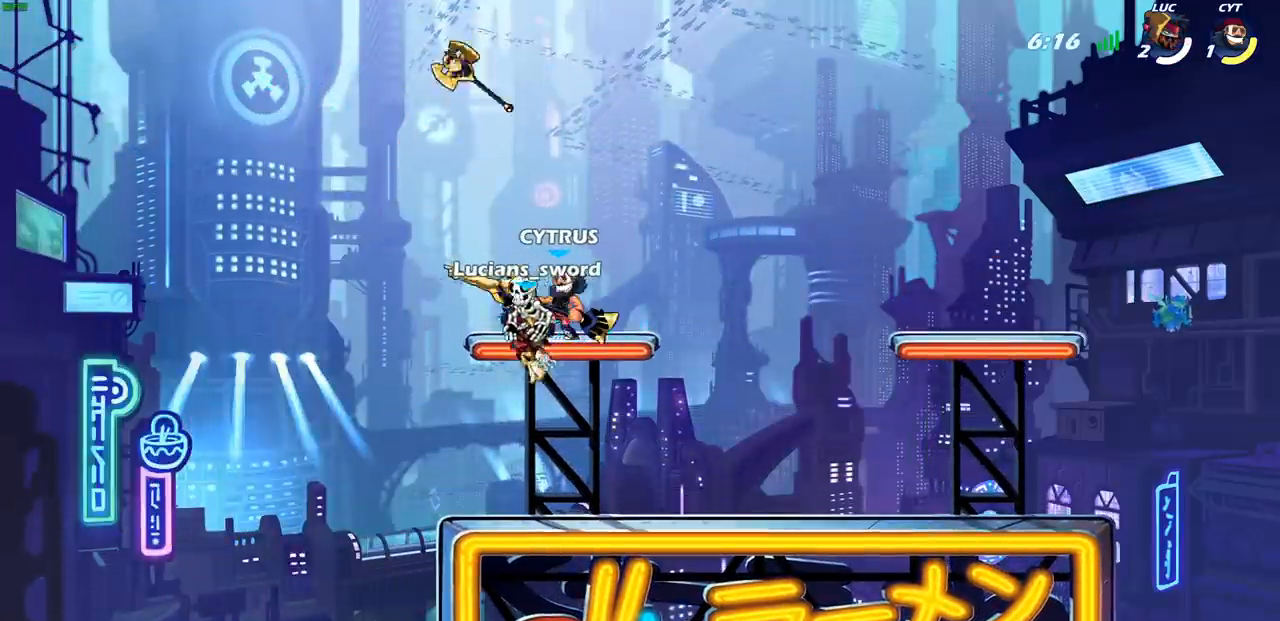
{"buttons": [], "left_stick": "center", "events": [[233, "SELECT", "up"]]}
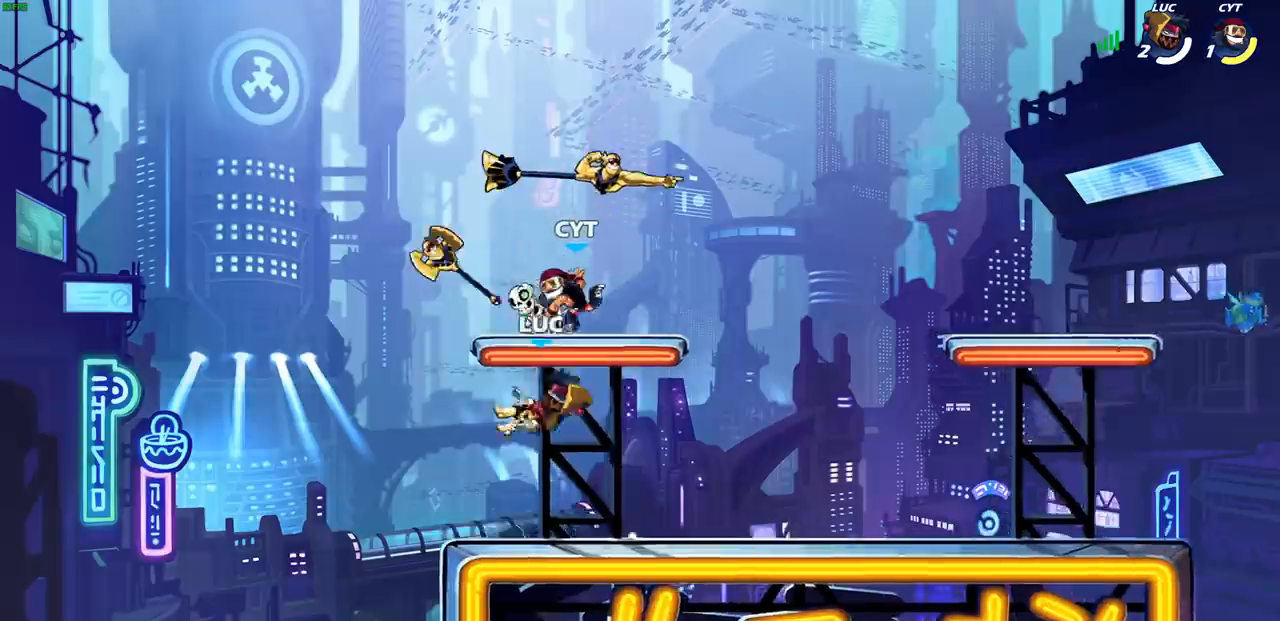
{"buttons": [], "left_stick": "right", "events": [[17, "left_stick", "right"], [133, "R1", "down"], [217, "R2", "down"], [333, "R1", "up"], [400, "R2", "up"]]}
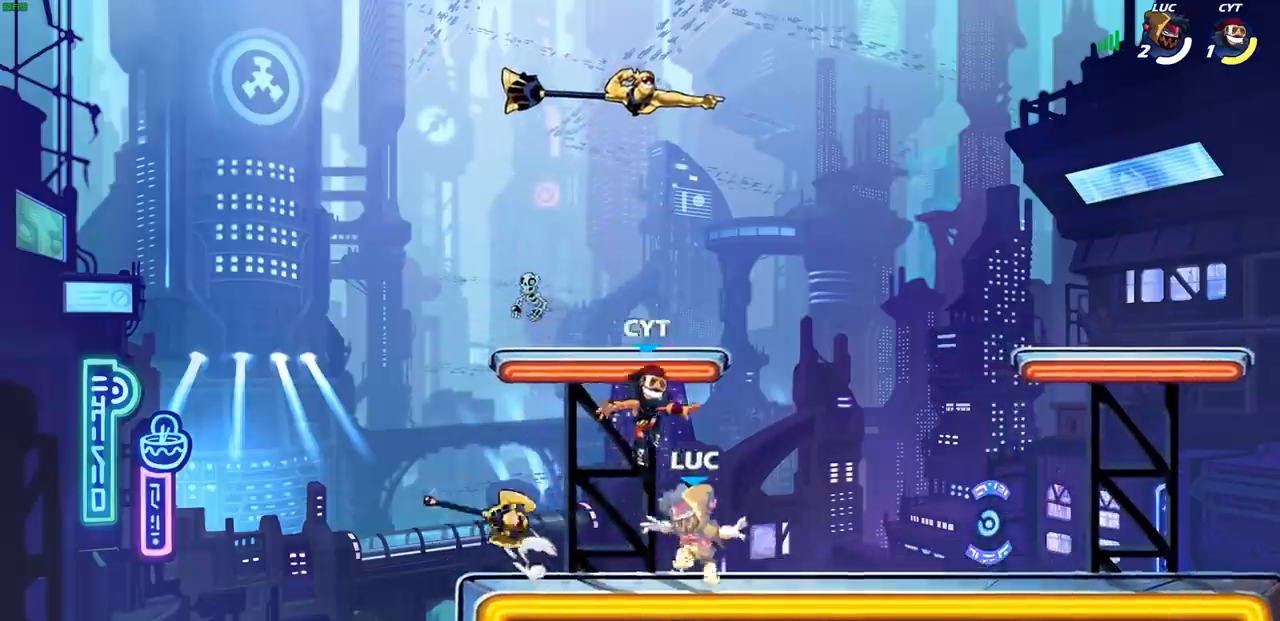
{"buttons": ["CROSS", "R2"], "left_stick": "left", "events": [[200, "left_stick", "left"], [250, "R1", "down"], [350, "R1", "up"], [417, "R2", "down"], [450, "CROSS", "down"]]}
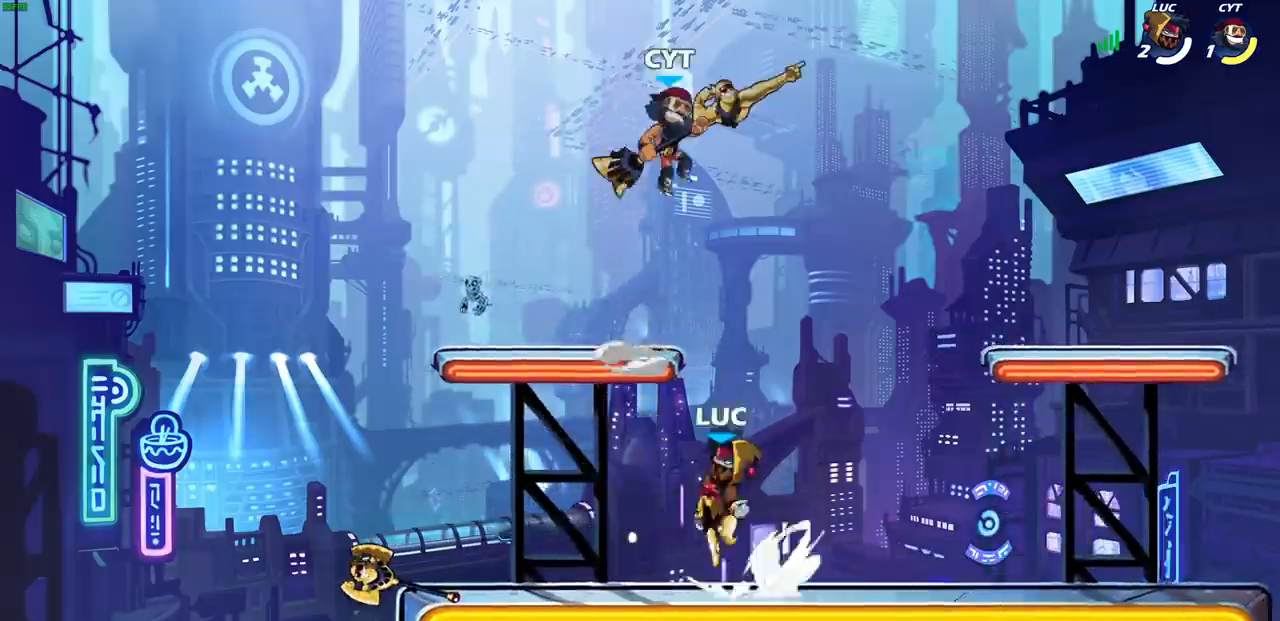
{"buttons": [], "left_stick": "right", "events": [[33, "CIRCLE", "down"], [50, "CROSS", "up"], [50, "left_stick", "up-right"], [100, "R2", "up"], [150, "CIRCLE", "up"], [183, "left_stick", "right"]]}
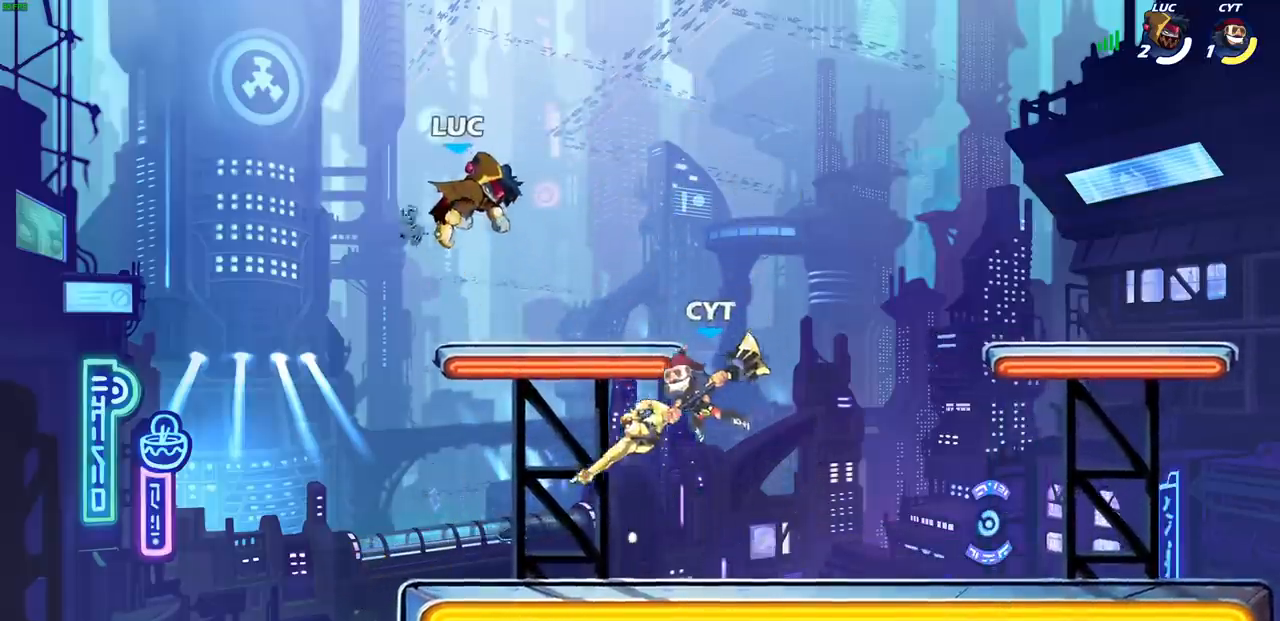
{"buttons": ["L1"], "left_stick": "down-right", "events": [[300, "CROSS", "down"], [367, "left_stick", "up-right"], [417, "CROSS", "up"], [483, "L1", "down"], [500, "left_stick", "down-right"]]}
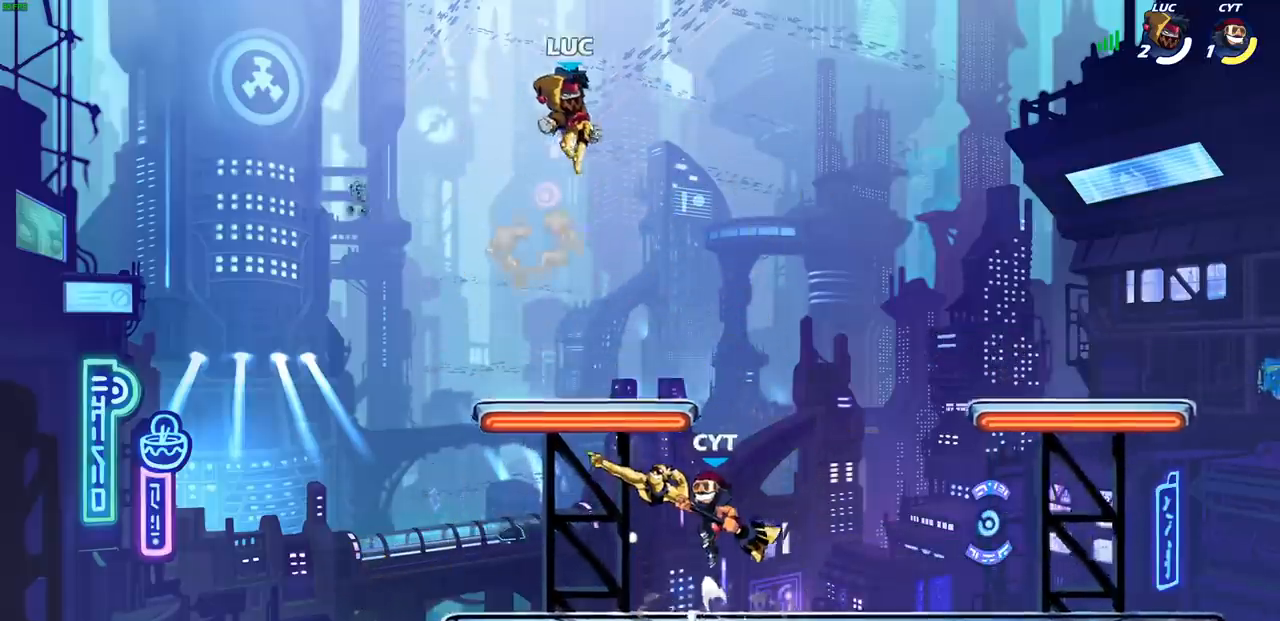
{"buttons": [], "left_stick": "down-left", "events": [[17, "L1", "up"], [133, "left_stick", "down-left"], [433, "L1", "down"], [483, "L1", "up"]]}
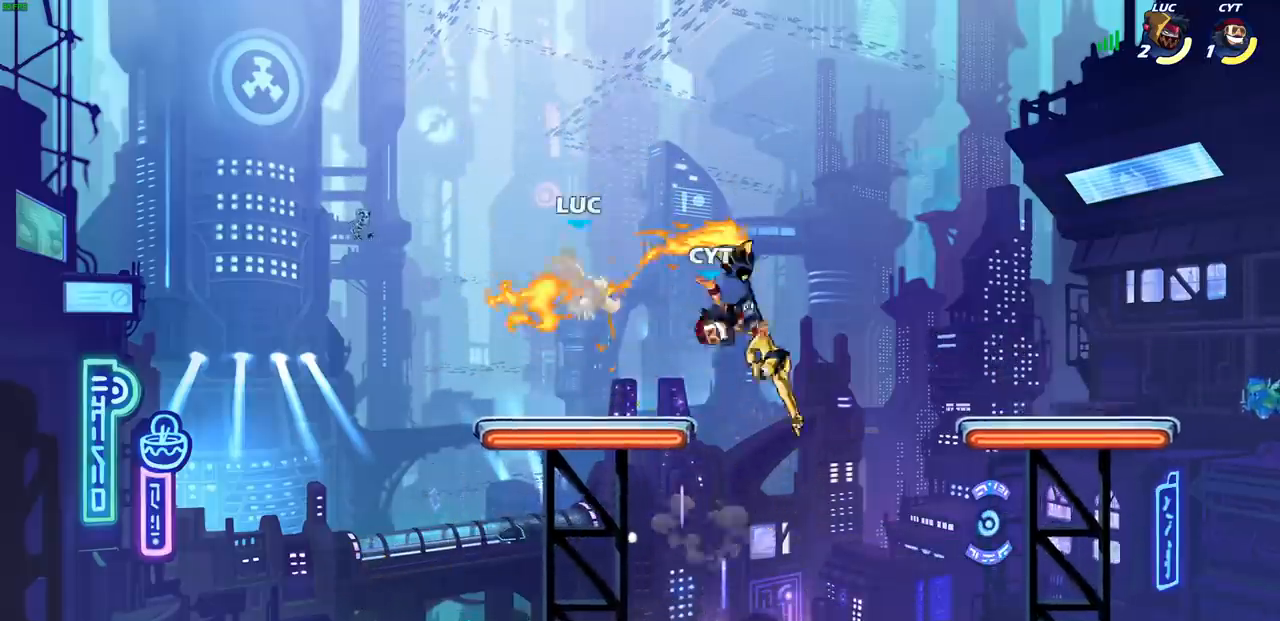
{"buttons": ["CROSS"], "left_stick": "left", "events": [[150, "left_stick", "down-right"], [267, "left_stick", "center"], [333, "left_stick", "left"], [433, "CROSS", "down"]]}
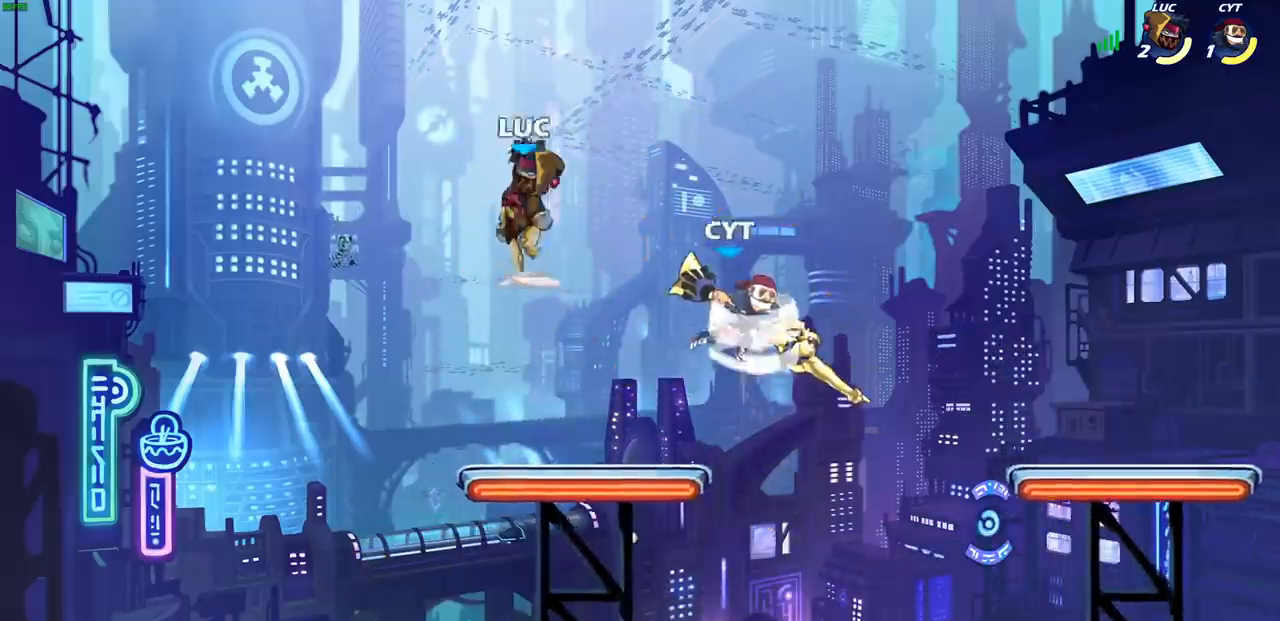
{"buttons": [], "left_stick": "right", "events": [[50, "left_stick", "up-right"], [100, "CROSS", "up"], [200, "left_stick", "right"]]}
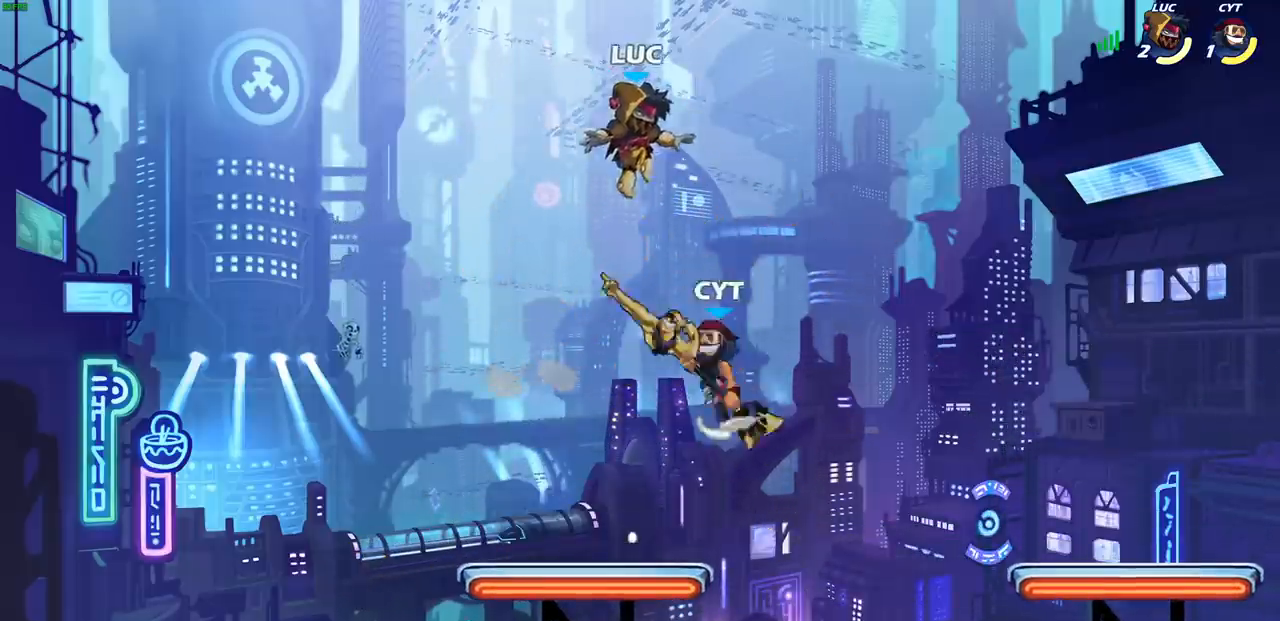
{"buttons": ["R1", "R2"], "left_stick": "down-left", "events": [[117, "left_stick", "down-right"], [183, "R1", "down"], [183, "R2", "down"], [383, "left_stick", "down"], [483, "left_stick", "down-left"]]}
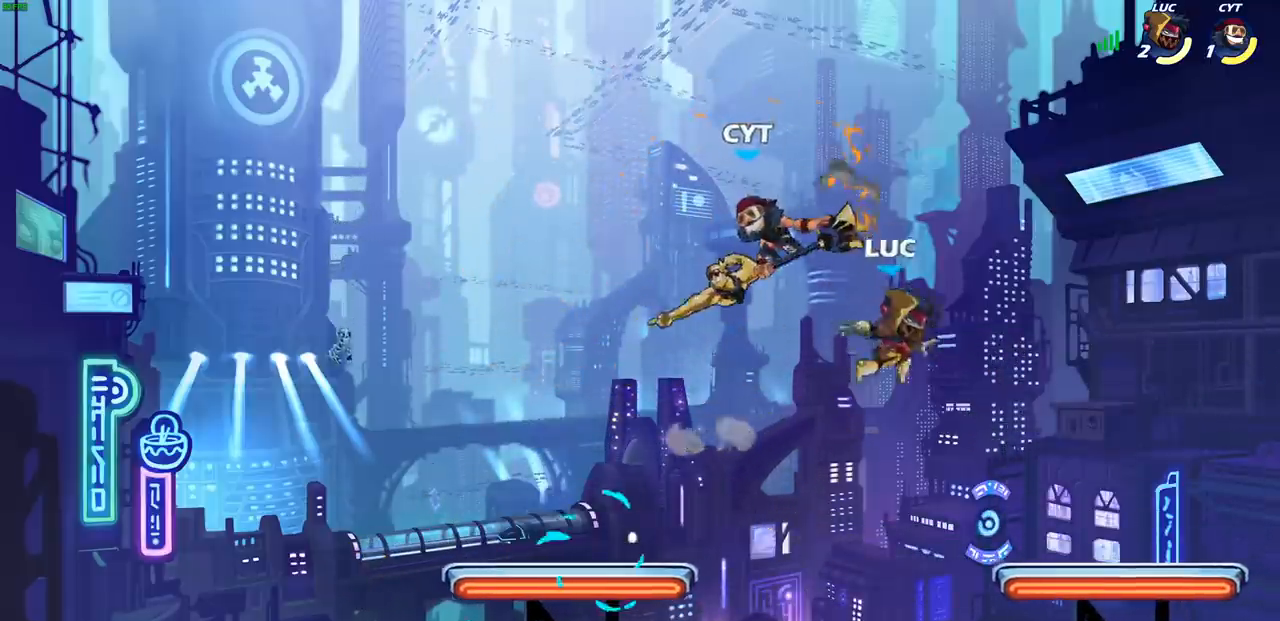
{"buttons": [], "left_stick": "left", "events": [[67, "R1", "up"], [67, "R2", "up"], [317, "left_stick", "left"]]}
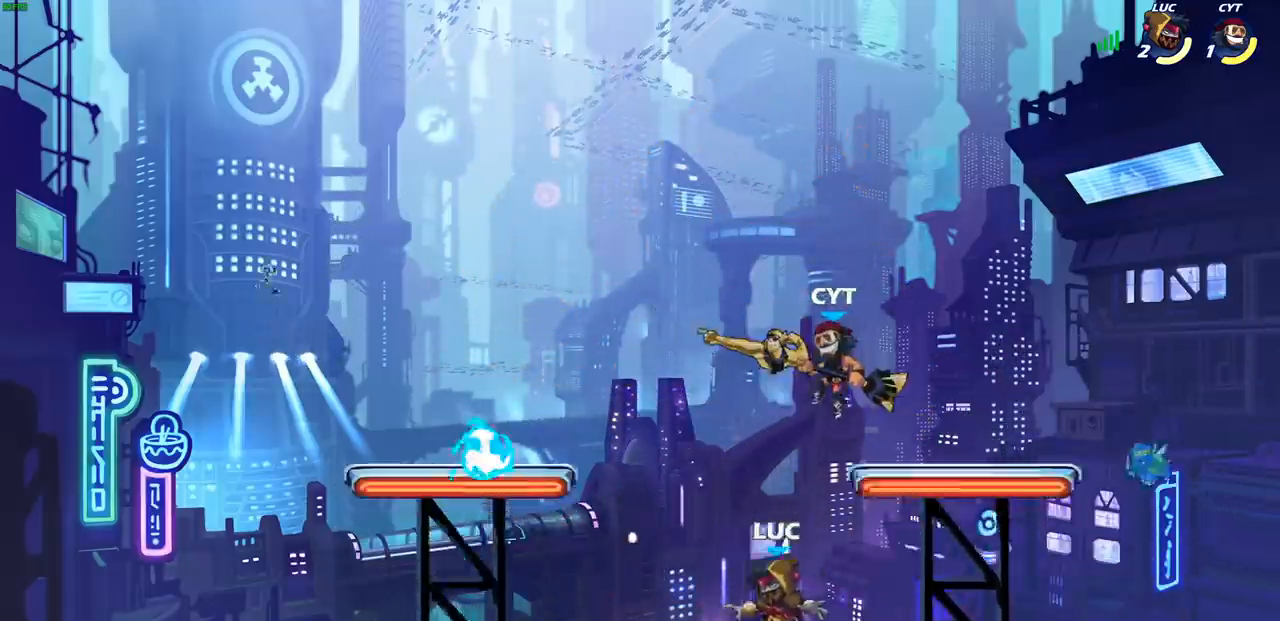
{"buttons": ["CROSS", "R1"], "left_stick": "up", "events": [[183, "CROSS", "down"], [317, "CROSS", "up"], [367, "left_stick", "up"], [383, "CROSS", "down"], [433, "R1", "down"]]}